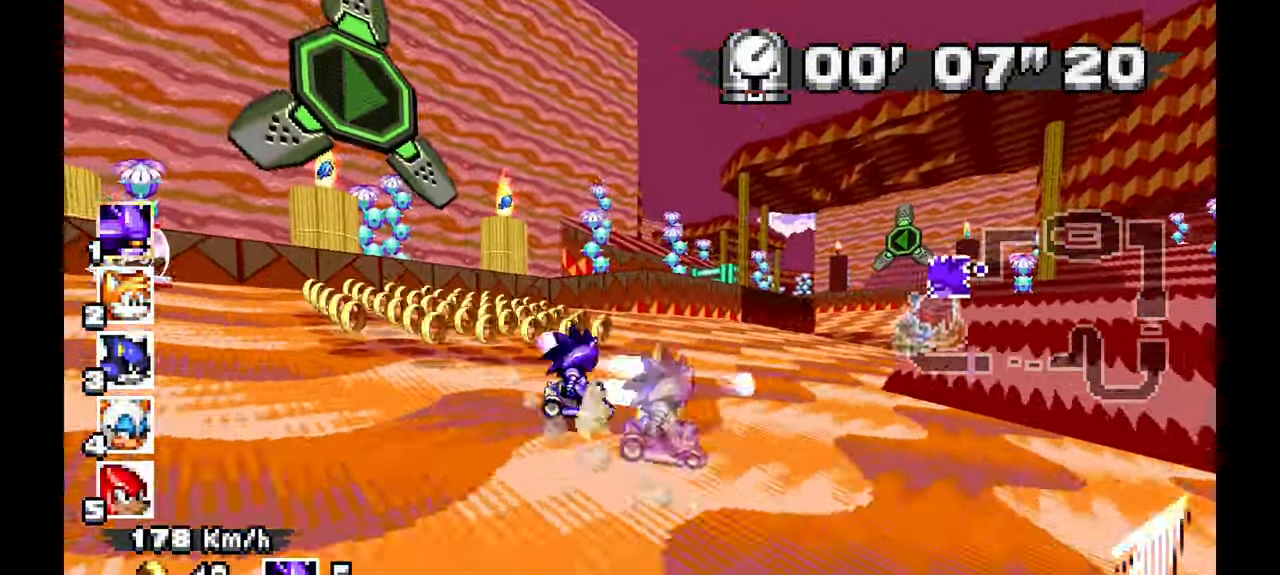
Gameplay with a controller; each line is a JSON object with the inputs held at the frame after it. "events" lists button and stick changes between this image and that frame as [ms after this image, input, new state], when the widget could be followed in between. Not read: B C DPAD_DOWN HOME L1 L3 R1 R3 SELECT START X.
{"buttons": ["A"], "left_stick": "center", "events": [[133, "A", "down"], [450, "left_stick", "center"]]}
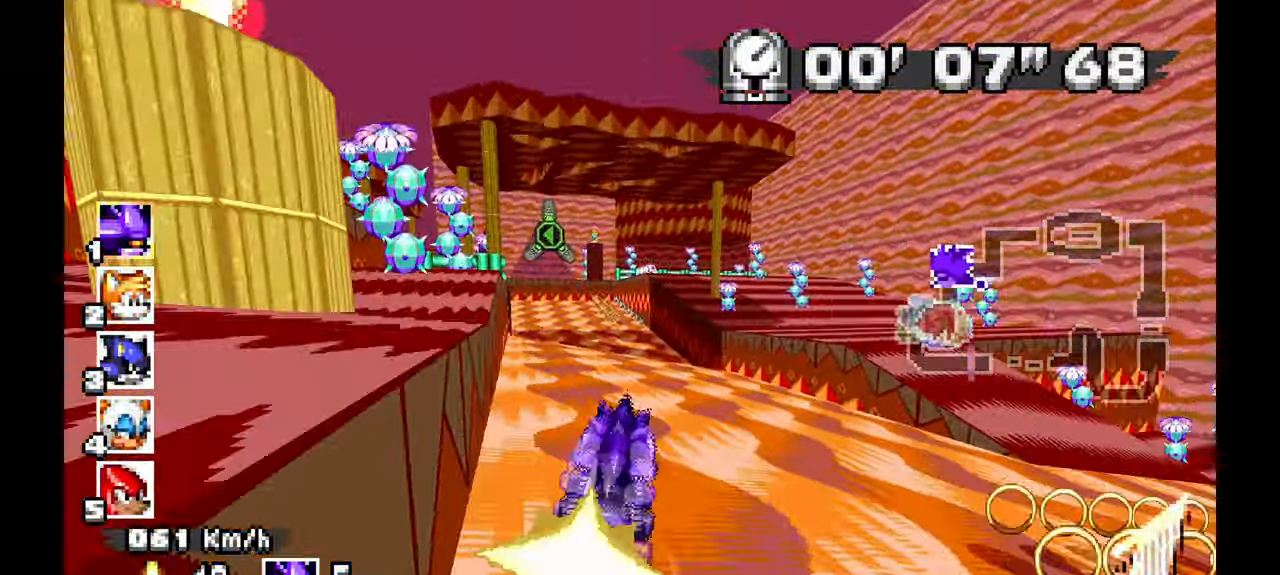
{"buttons": ["A"], "left_stick": "left", "events": [[17, "left_stick", "left"]]}
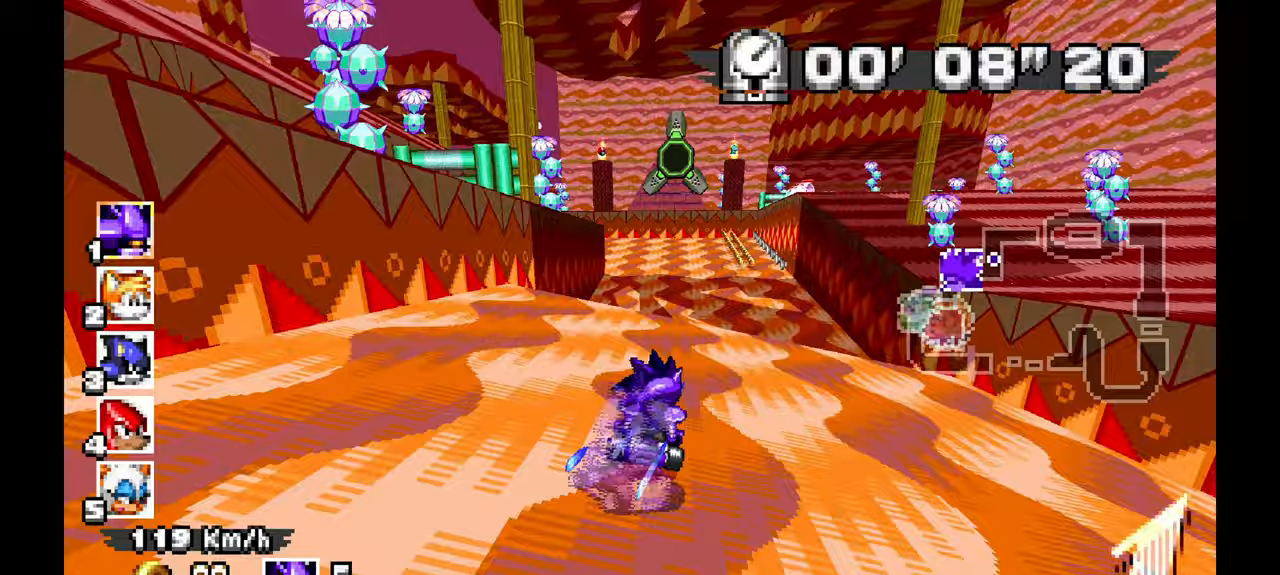
{"buttons": ["A"], "left_stick": "left", "events": []}
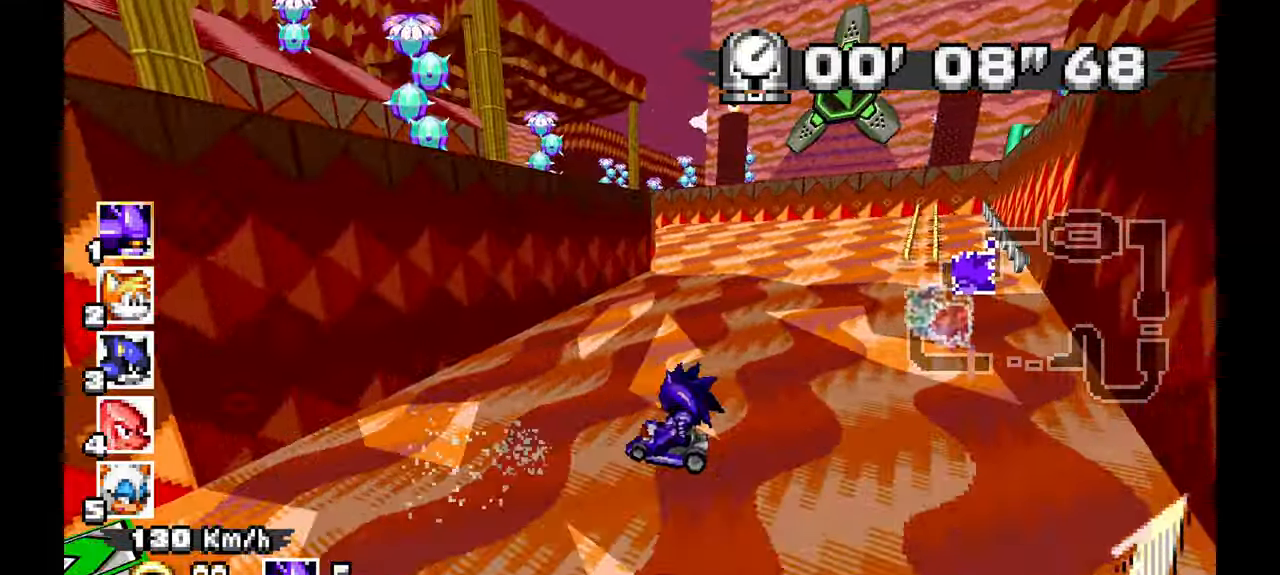
{"buttons": ["A"], "left_stick": "up-left", "events": [[383, "left_stick", "center"], [500, "left_stick", "up-left"]]}
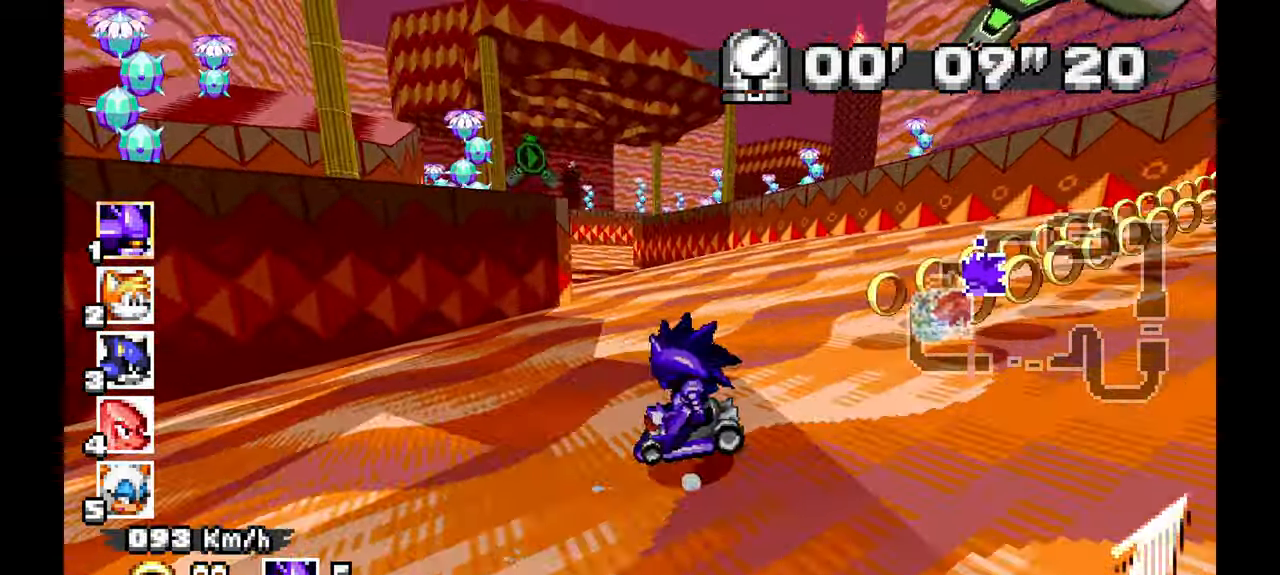
{"buttons": ["A"], "left_stick": "right", "events": [[50, "left_stick", "left"], [400, "left_stick", "center"], [450, "left_stick", "right"]]}
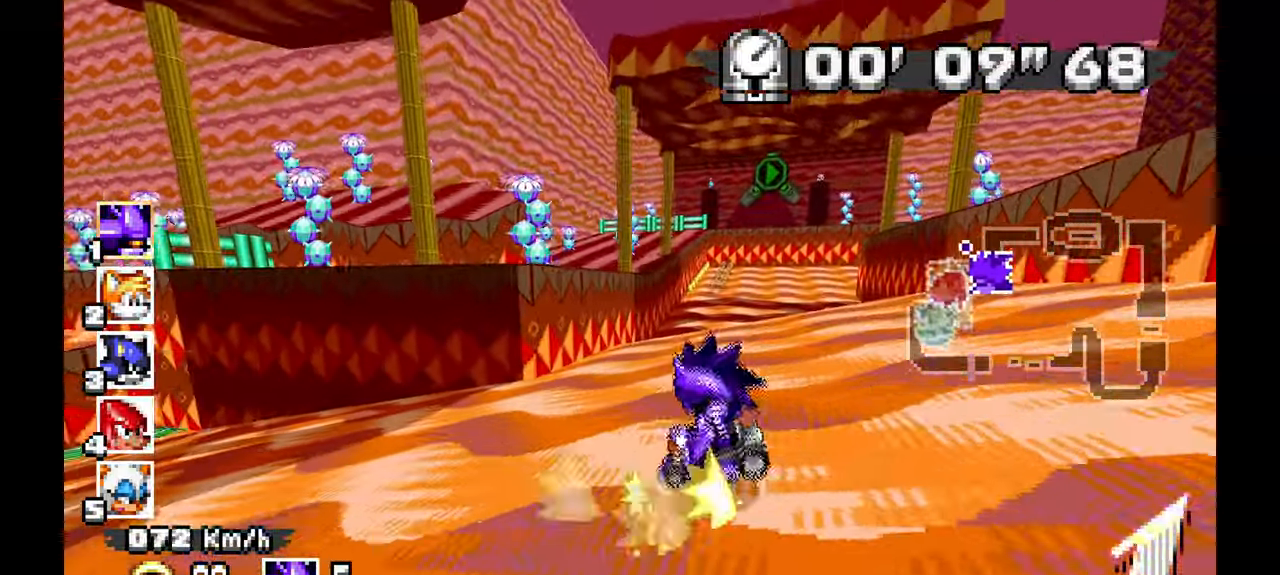
{"buttons": ["A"], "left_stick": "right", "events": []}
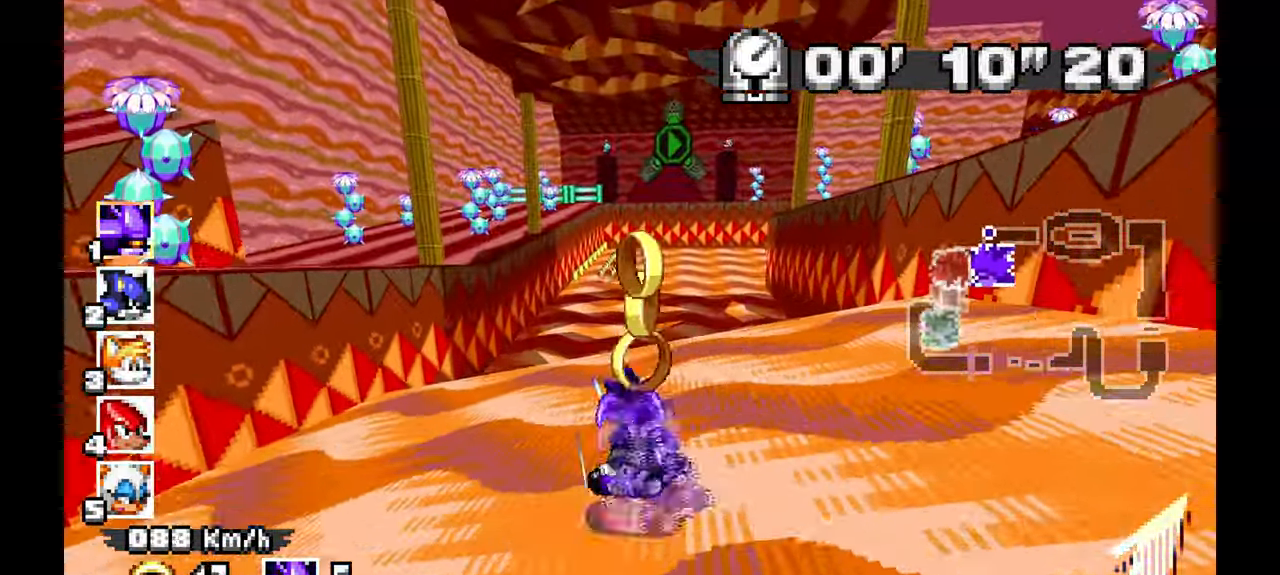
{"buttons": ["A"], "left_stick": "right", "events": []}